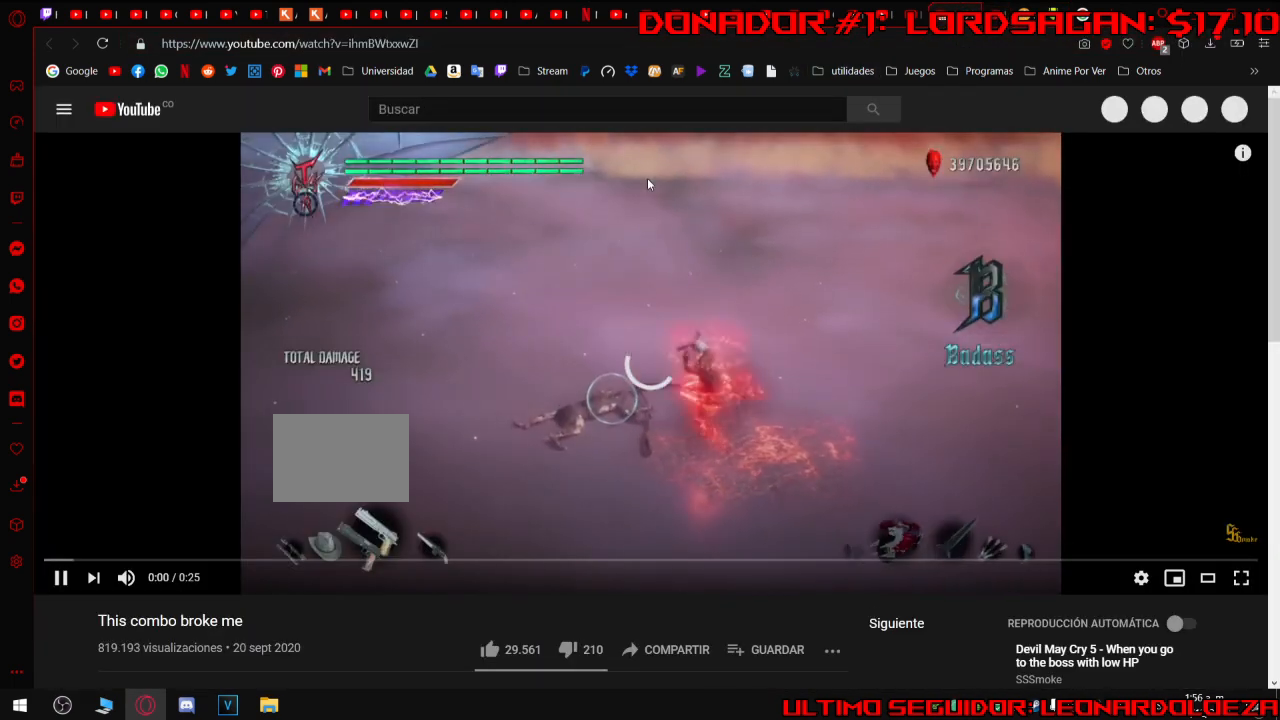
Gameplay with a controller (Xbox layout); each line is a JSON object with the inputs held at the frame after it (dt_ms = milliseconds from this image to that frame). "events" lists button and stick changes between this image and that frame as [ms after this image, input, new state], when the widget could be followed in between. Not read: DPAD_RIGHT L2 L3 R2 R3 Y.
{"dt_ms": 500, "buttons": [], "events": [[33, "A", "up"]]}
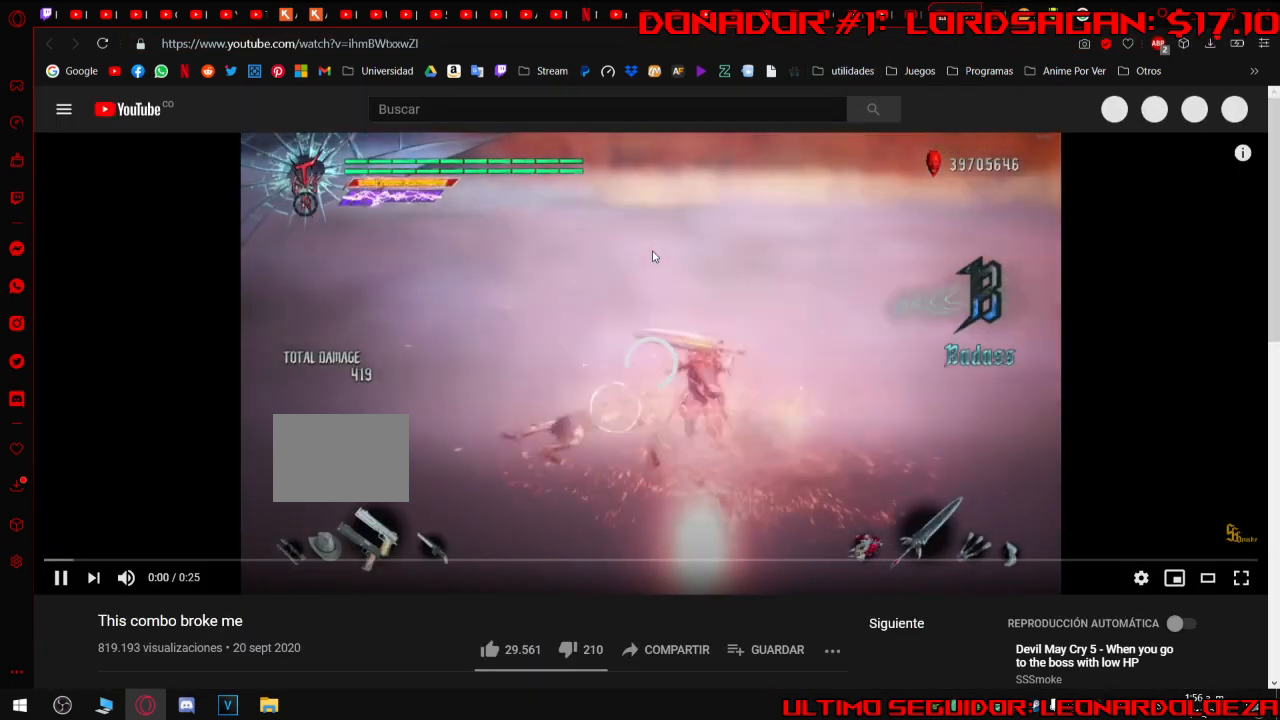
{"dt_ms": 500, "buttons": ["R1"], "events": [[467, "R1", "down"]]}
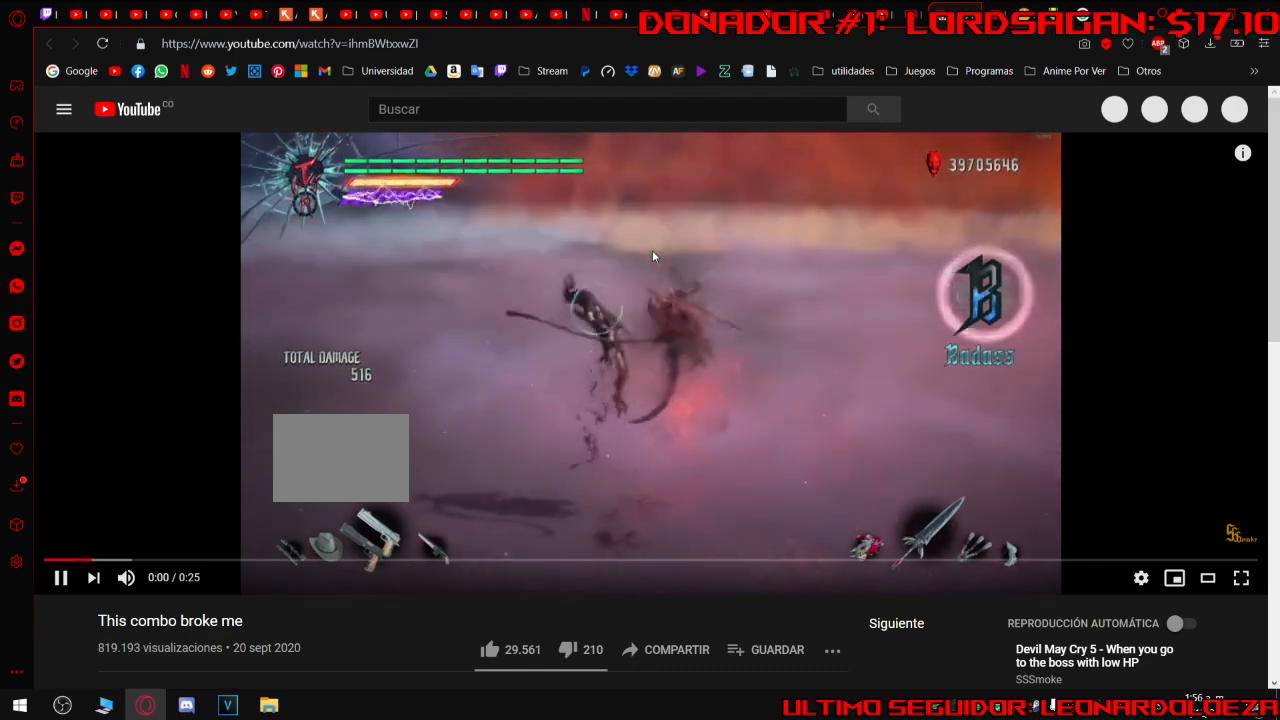
{"dt_ms": 500, "buttons": [], "events": [[67, "R1", "up"], [300, "R1", "down"], [433, "R1", "up"]]}
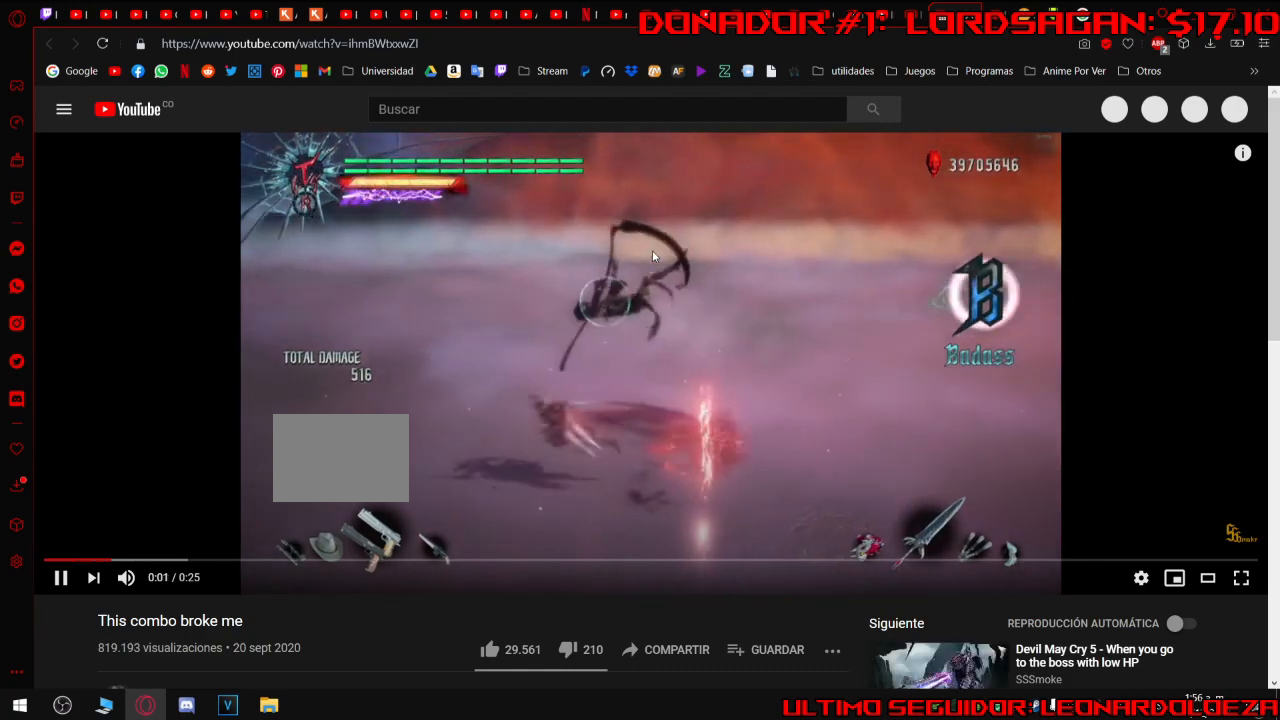
{"dt_ms": 500, "buttons": ["R1"], "events": [[200, "R1", "down"], [300, "R1", "up"], [467, "R1", "down"]]}
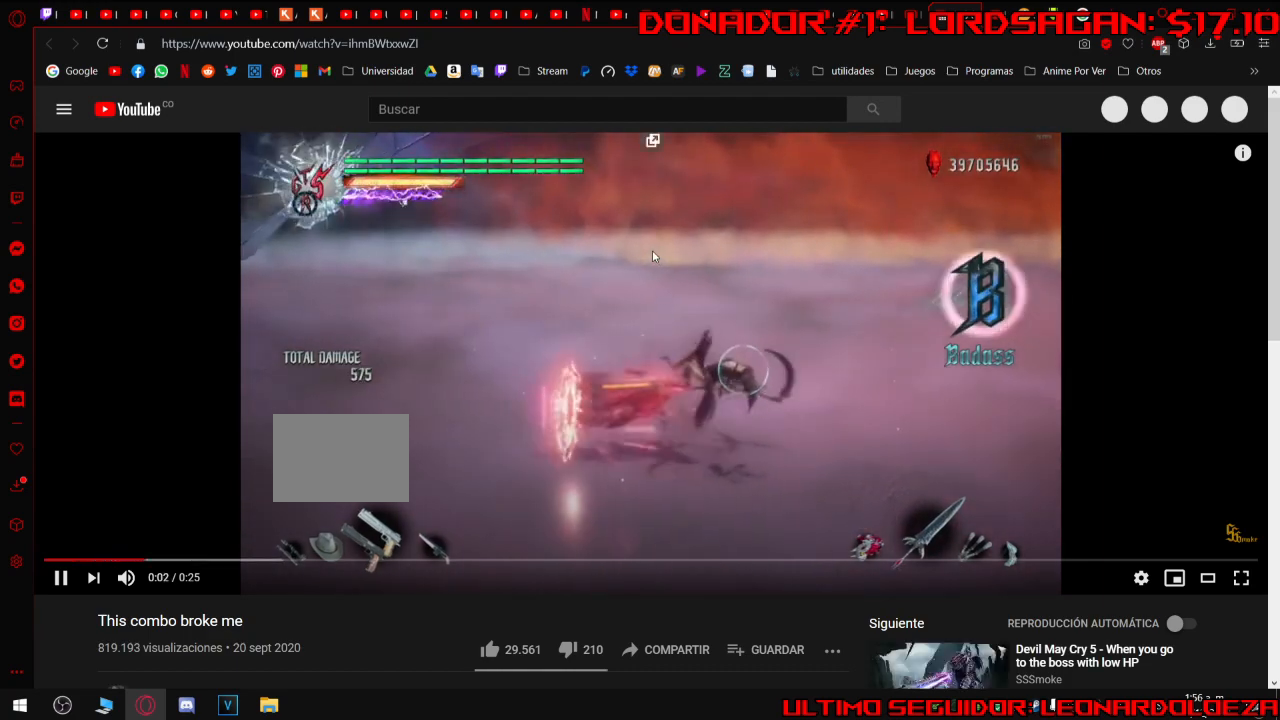
{"dt_ms": 500, "buttons": [], "events": [[67, "DPAD_UP", "down"], [133, "DPAD_UP", "up"], [300, "R1", "up"], [367, "SELECT", "down"], [467, "SELECT", "up"]]}
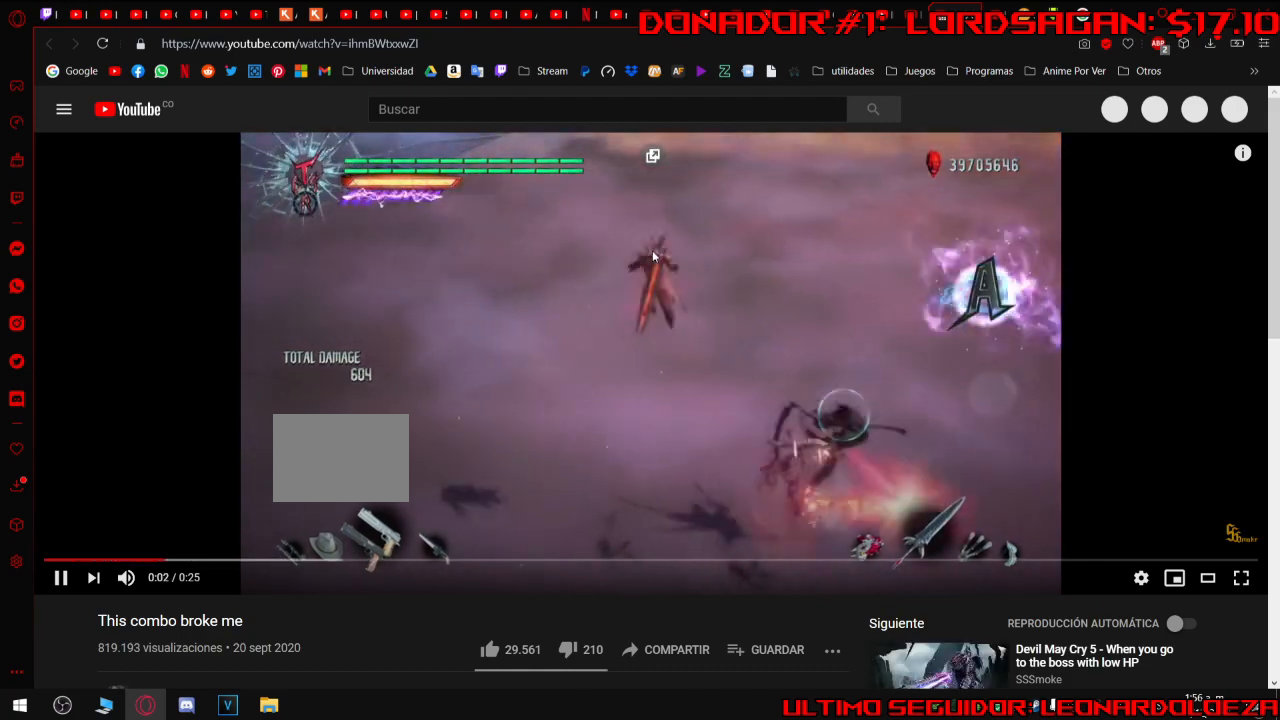
{"dt_ms": 500, "buttons": []}
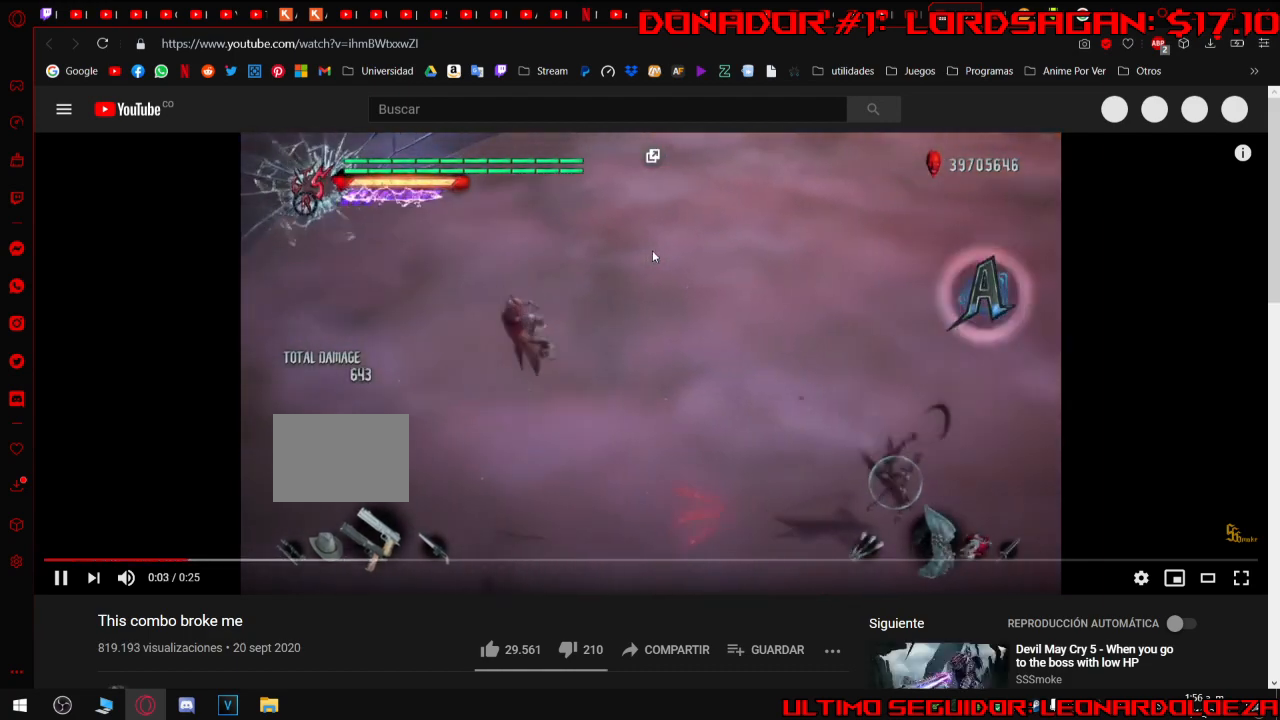
{"dt_ms": 500, "buttons": []}
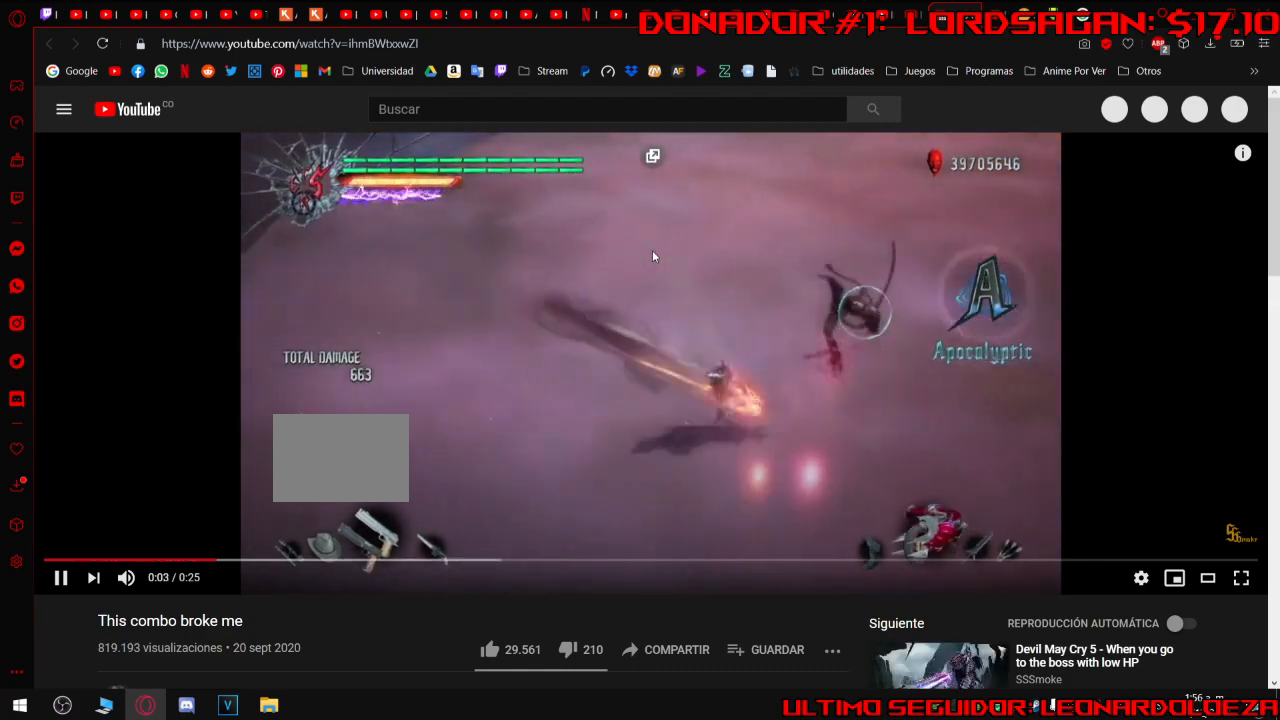
{"dt_ms": 500, "buttons": ["L1"], "events": [[200, "L1", "down"]]}
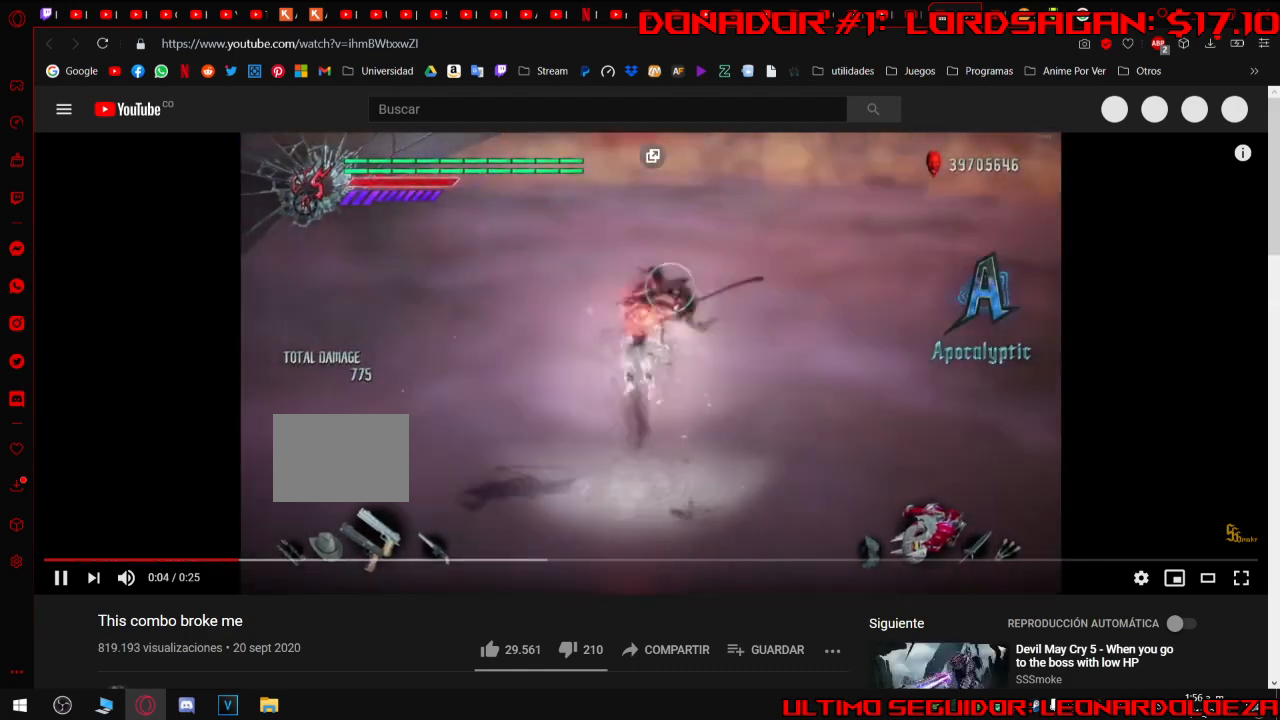
{"dt_ms": 500, "buttons": [], "events": [[67, "L1", "up"], [133, "B", "down"], [233, "B", "up"], [300, "B", "down"], [400, "B", "up"]]}
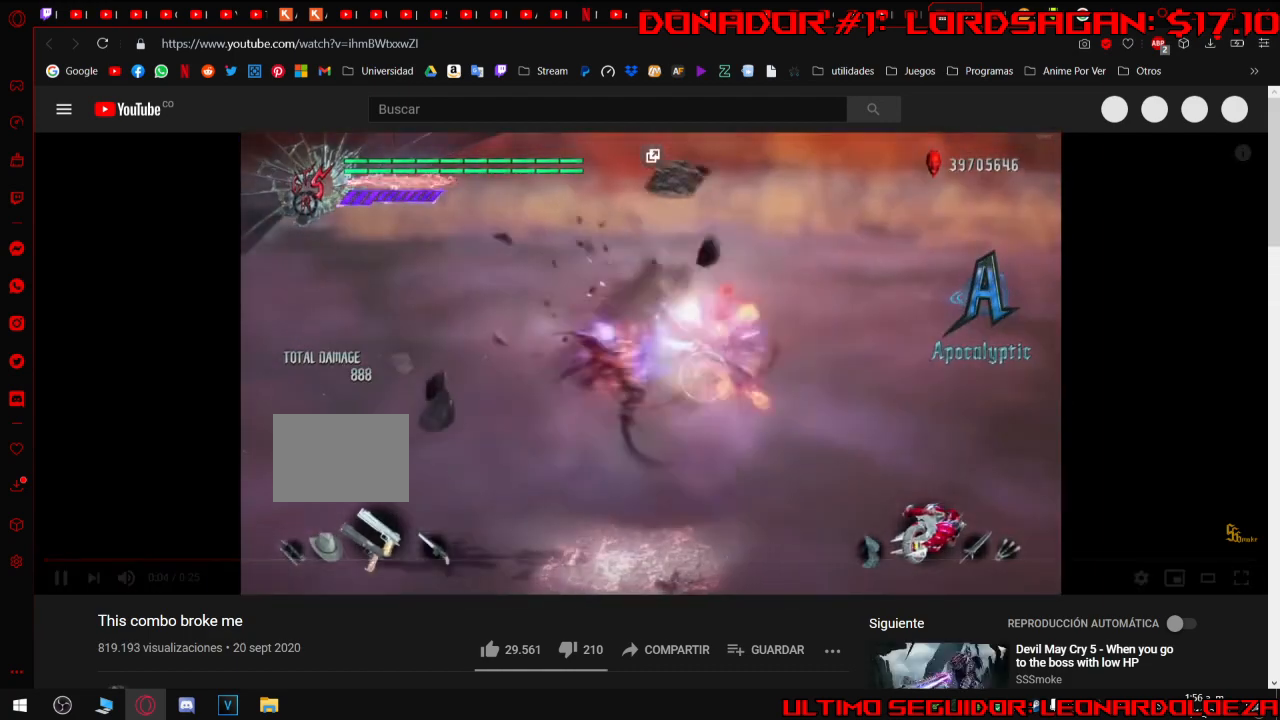
{"dt_ms": 500, "buttons": [], "events": [[233, "B", "down"], [367, "B", "up"], [367, "R1", "down"], [433, "R1", "up"]]}
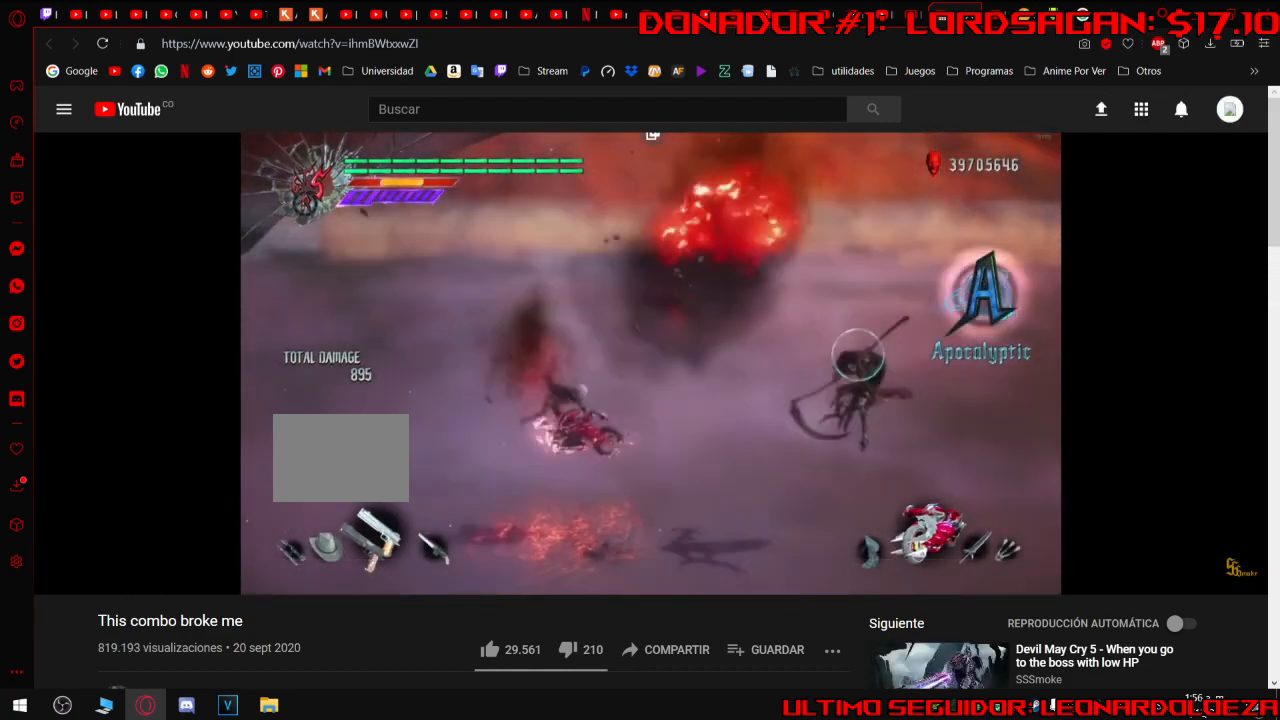
{"dt_ms": 500, "buttons": ["L1"], "events": [[433, "L1", "down"]]}
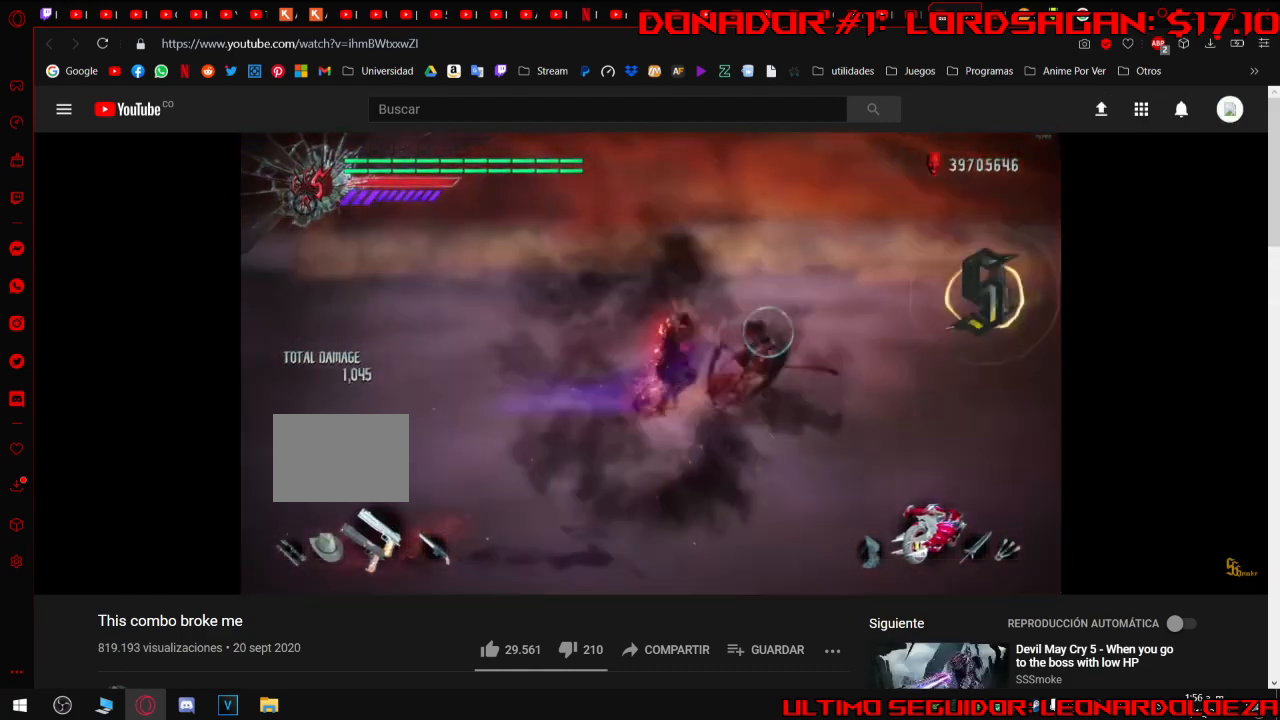
{"dt_ms": 500, "buttons": [], "events": [[33, "L1", "up"], [133, "L1", "down"], [233, "L1", "up"], [400, "B", "down"], [500, "B", "up"]]}
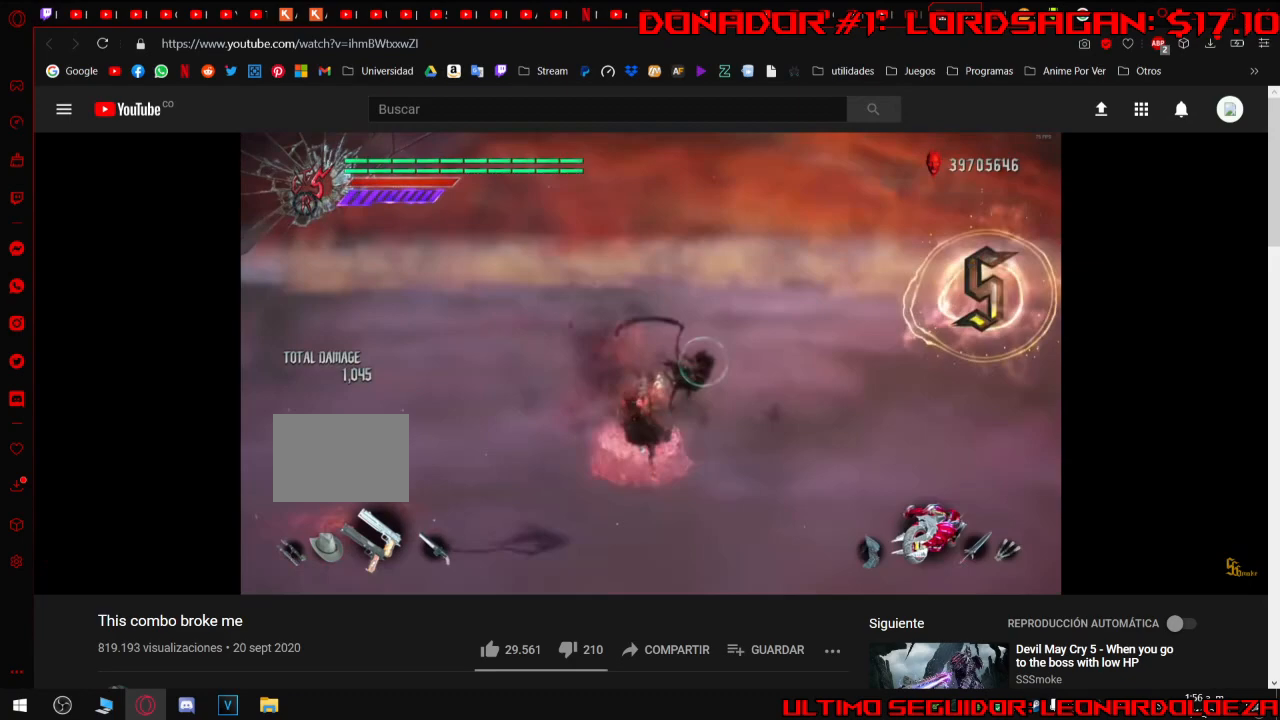
{"dt_ms": 500, "buttons": [], "events": [[100, "SELECT", "down"], [233, "SELECT", "up"]]}
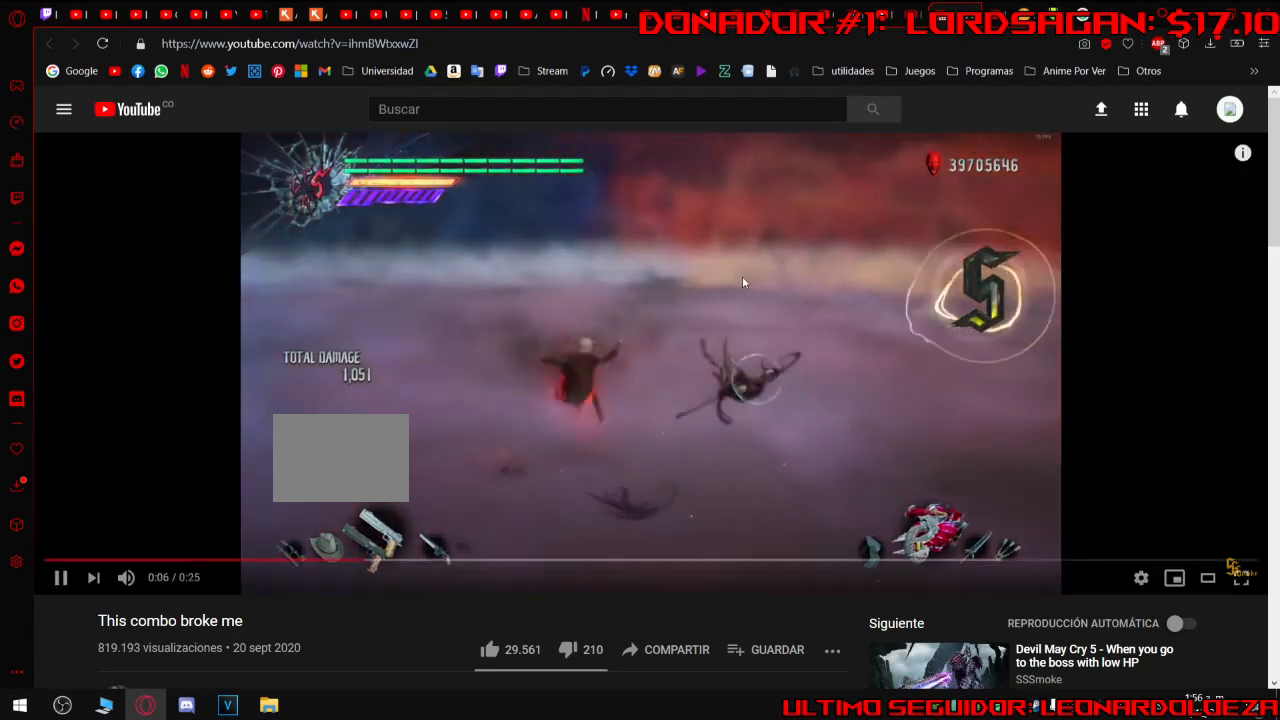
{"dt_ms": 1000, "buttons": [], "events": [[233, "R1", "down"], [300, "R1", "up"], [467, "R1", "down"], [567, "R1", "up"]]}
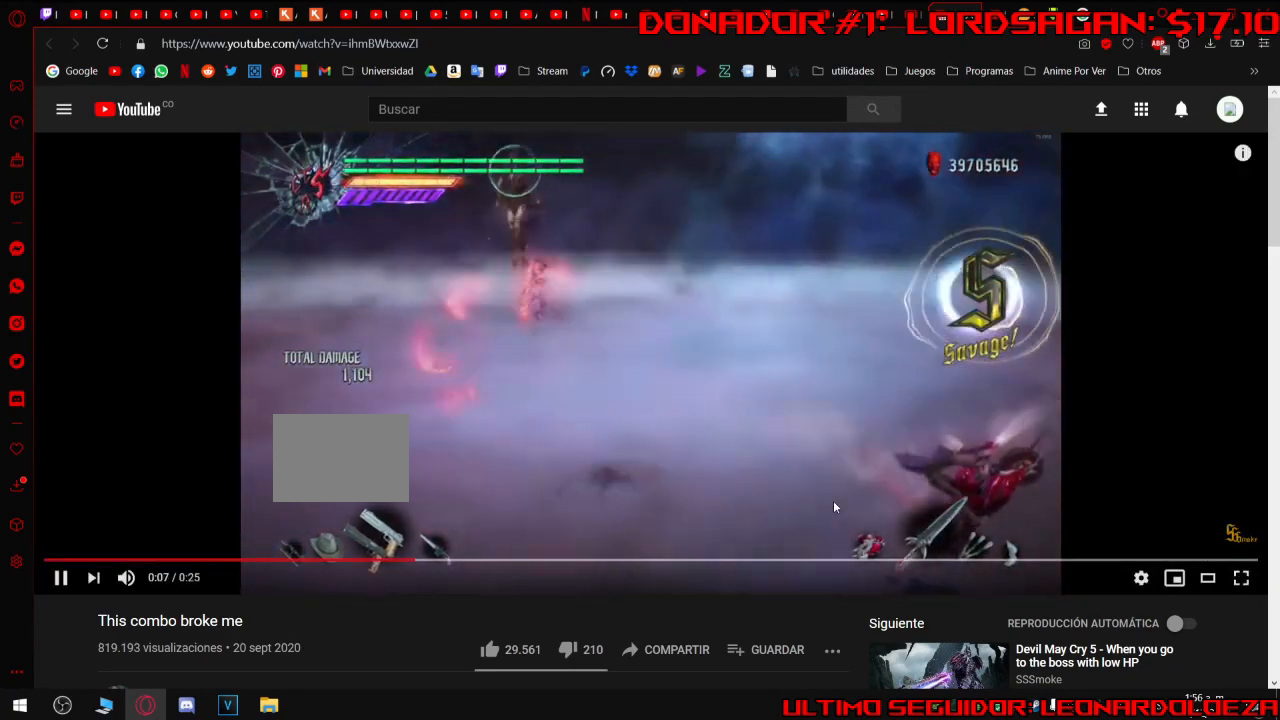
{"dt_ms": 500, "buttons": [], "events": [[100, "R1", "down"], [467, "R1", "up"]]}
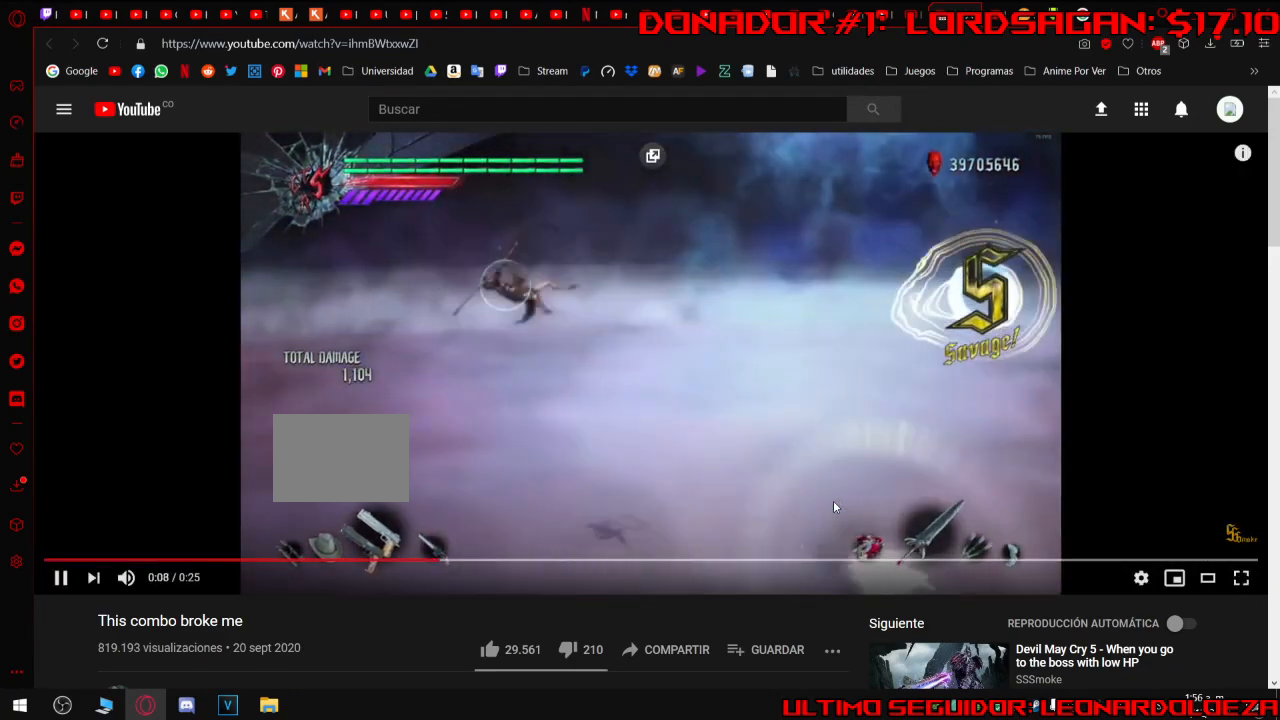
{"dt_ms": 500, "buttons": [], "events": [[233, "B", "down"], [333, "B", "up"]]}
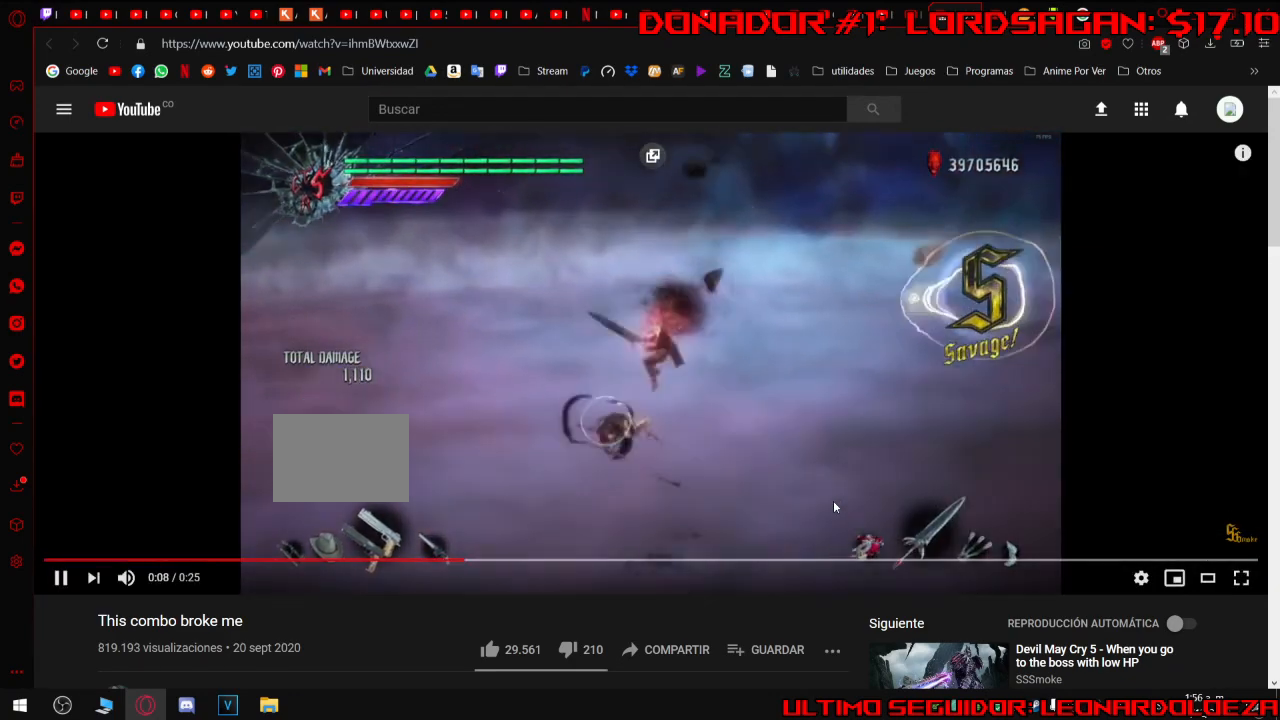
{"dt_ms": 1000, "buttons": [], "events": [[467, "R1", "down"], [500, "X", "down"], [633, "R1", "up"], [633, "X", "up"]]}
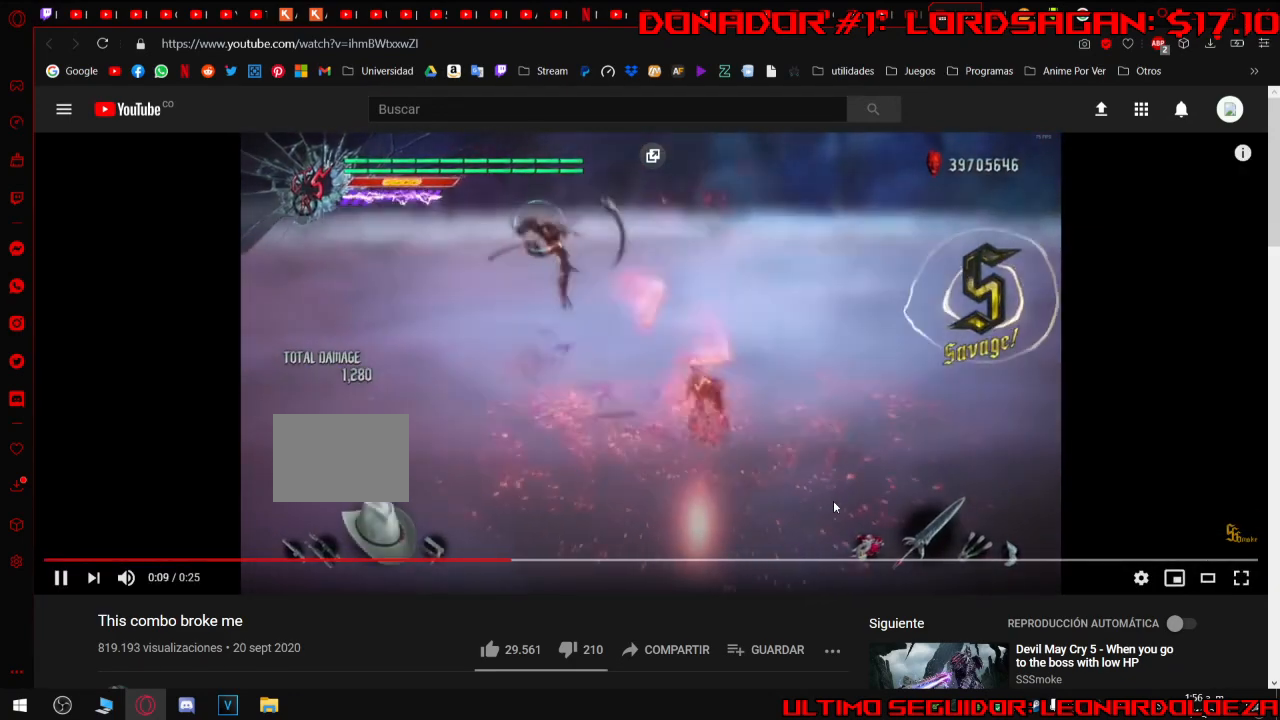
{"dt_ms": 500, "buttons": [], "events": [[33, "B", "down"], [167, "B", "up"]]}
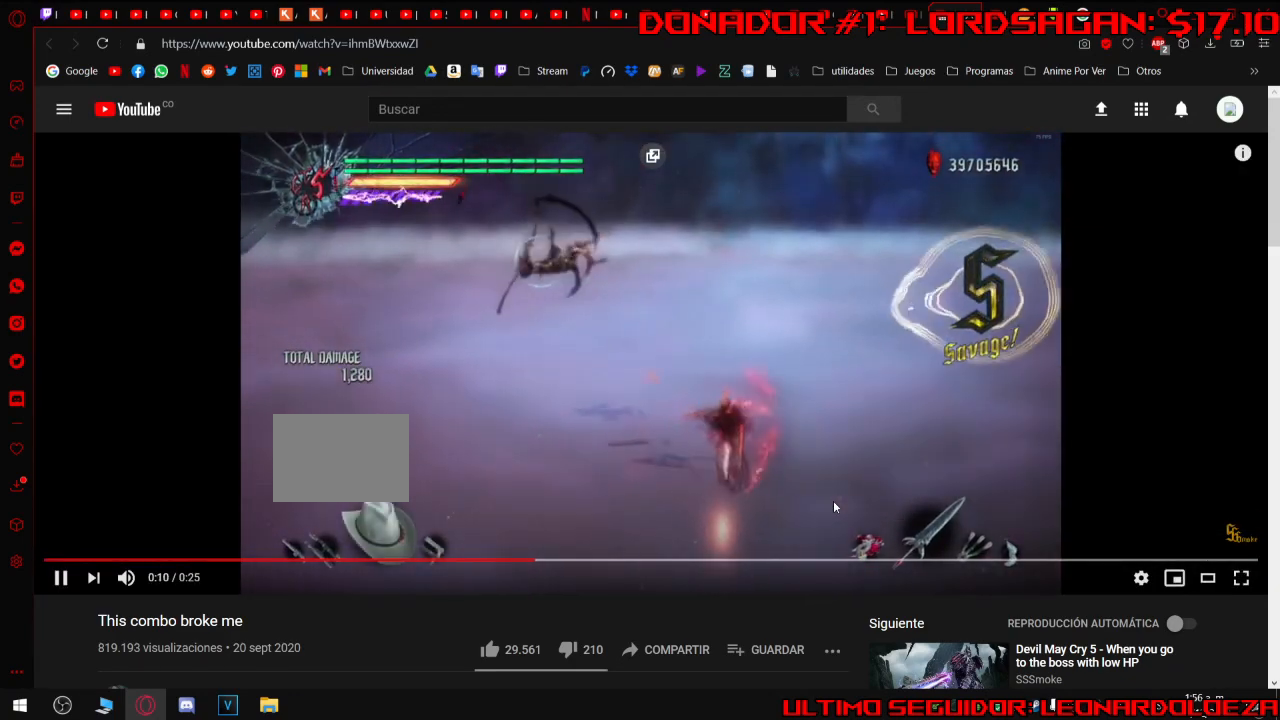
{"dt_ms": 500, "buttons": ["A"], "events": [[300, "R1", "down"], [333, "B", "down"], [400, "B", "up"], [400, "R1", "up"], [433, "A", "down"]]}
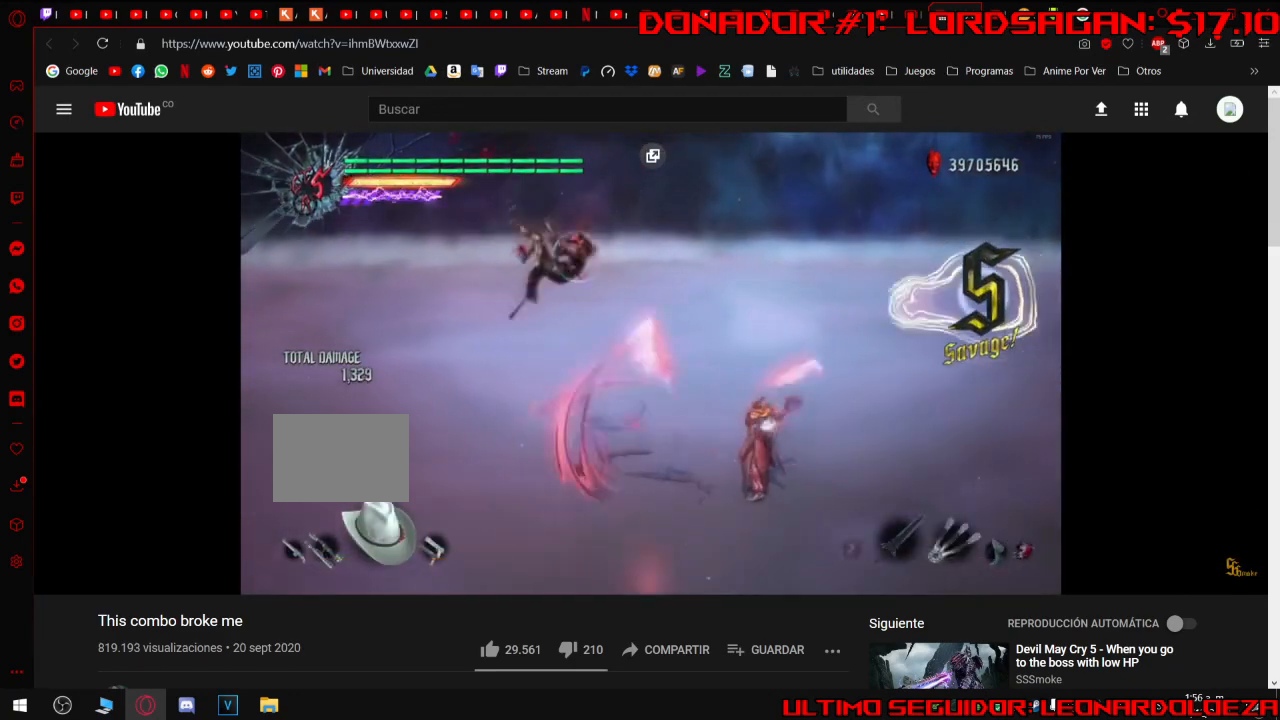
{"dt_ms": 500, "buttons": [], "events": [[67, "A", "up"]]}
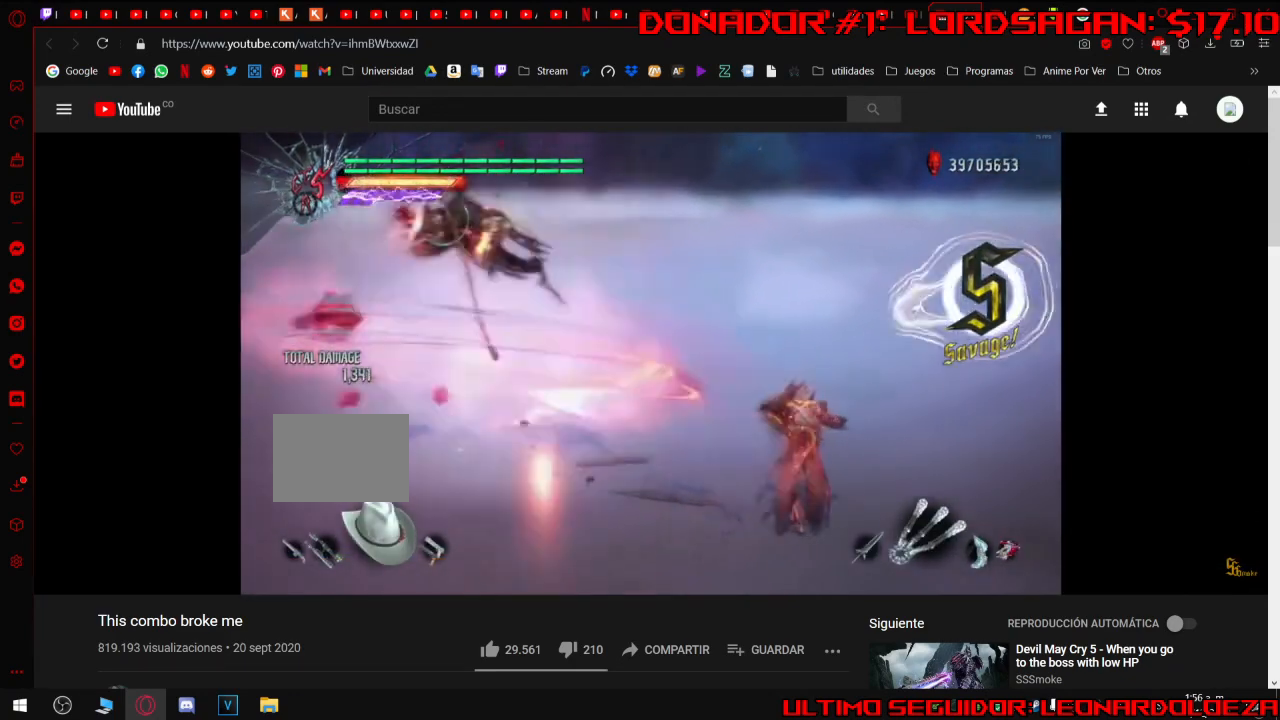
{"dt_ms": 500, "buttons": [], "events": []}
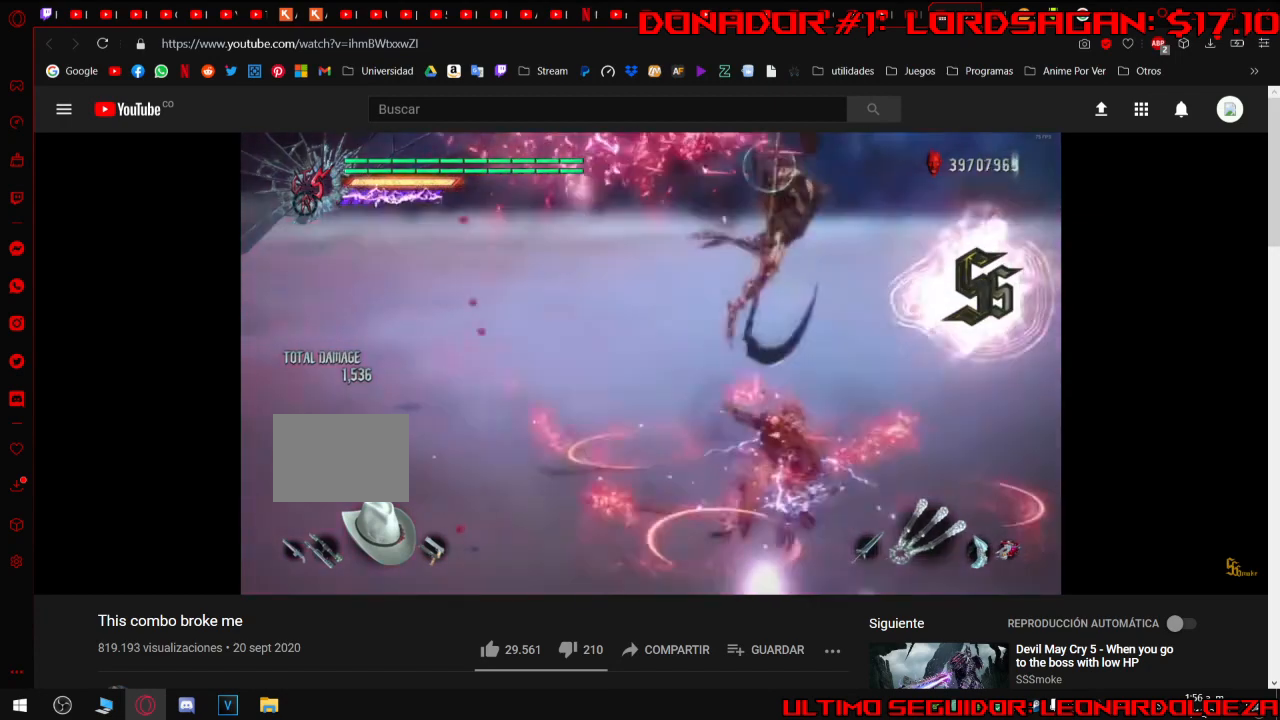
{"dt_ms": 500, "buttons": []}